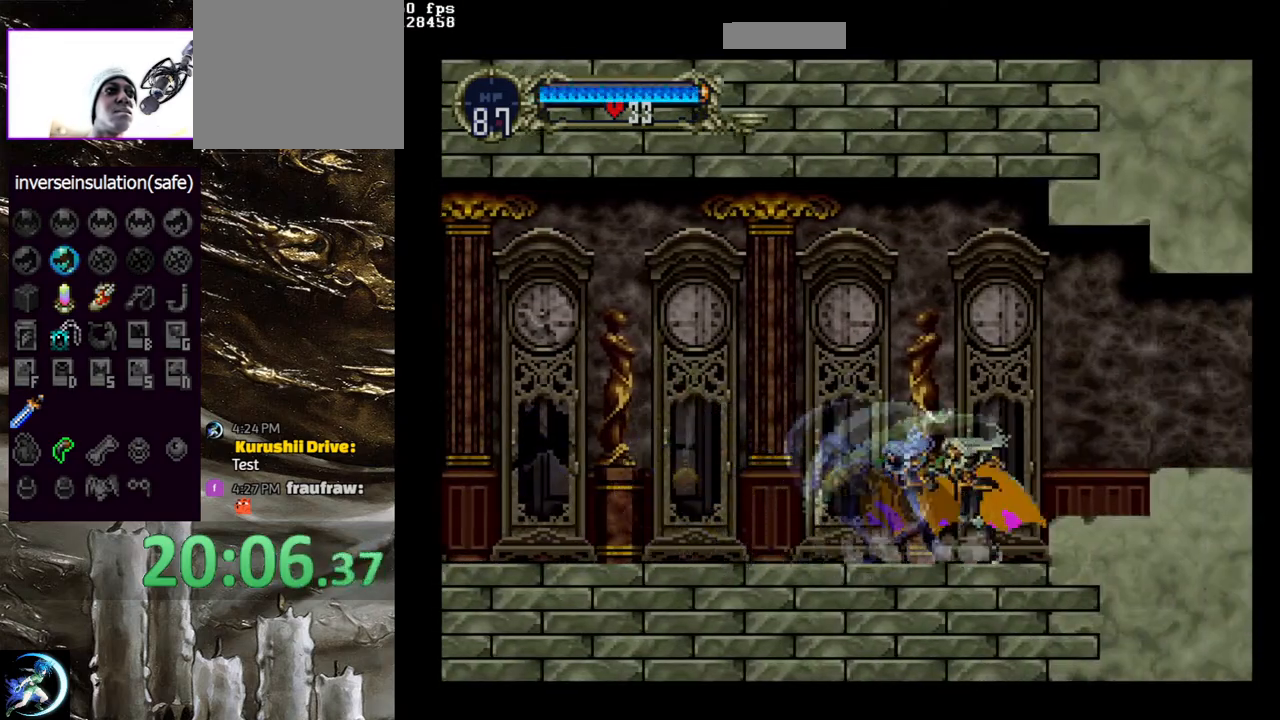
Gameplay with a controller (PlayStation layout); each line is a JSON object with the inputs held at the frame after it. "events" lists button and stick changes between this image and that frame as [ms after this image, input, new state], when the widget could be followed in between.
{"buttons": ["DPAD_RIGHT"], "left_stick": "center", "right_stick": "center", "events": [[67, "CROSS", "down"], [317, "CROSS", "up"]]}
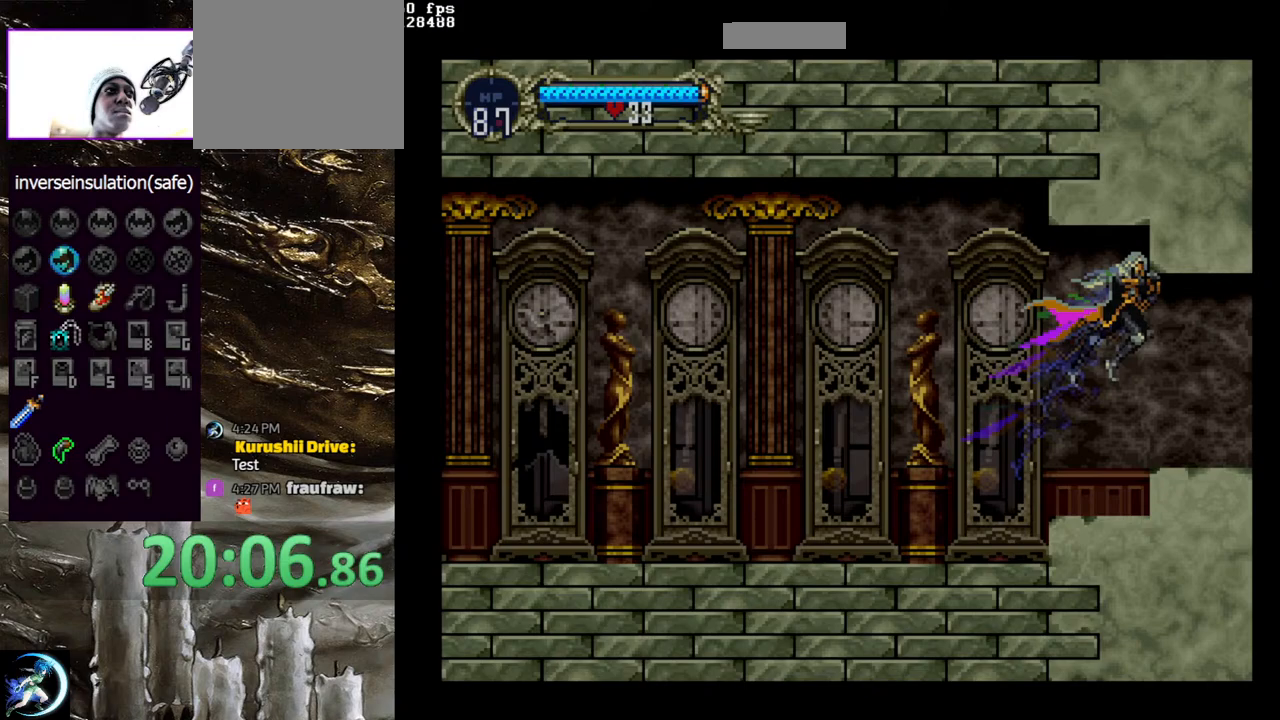
{"buttons": ["CIRCLE"], "left_stick": "center", "right_stick": "center", "events": [[200, "DPAD_RIGHT", "up"], [250, "CIRCLE", "down"], [250, "DPAD_LEFT", "down"], [283, "TRIANGLE", "down"], [317, "TRIANGLE", "up"], [350, "DPAD_LEFT", "up"], [367, "CIRCLE", "up"], [417, "CIRCLE", "down"], [433, "TRIANGLE", "down"], [500, "TRIANGLE", "up"]]}
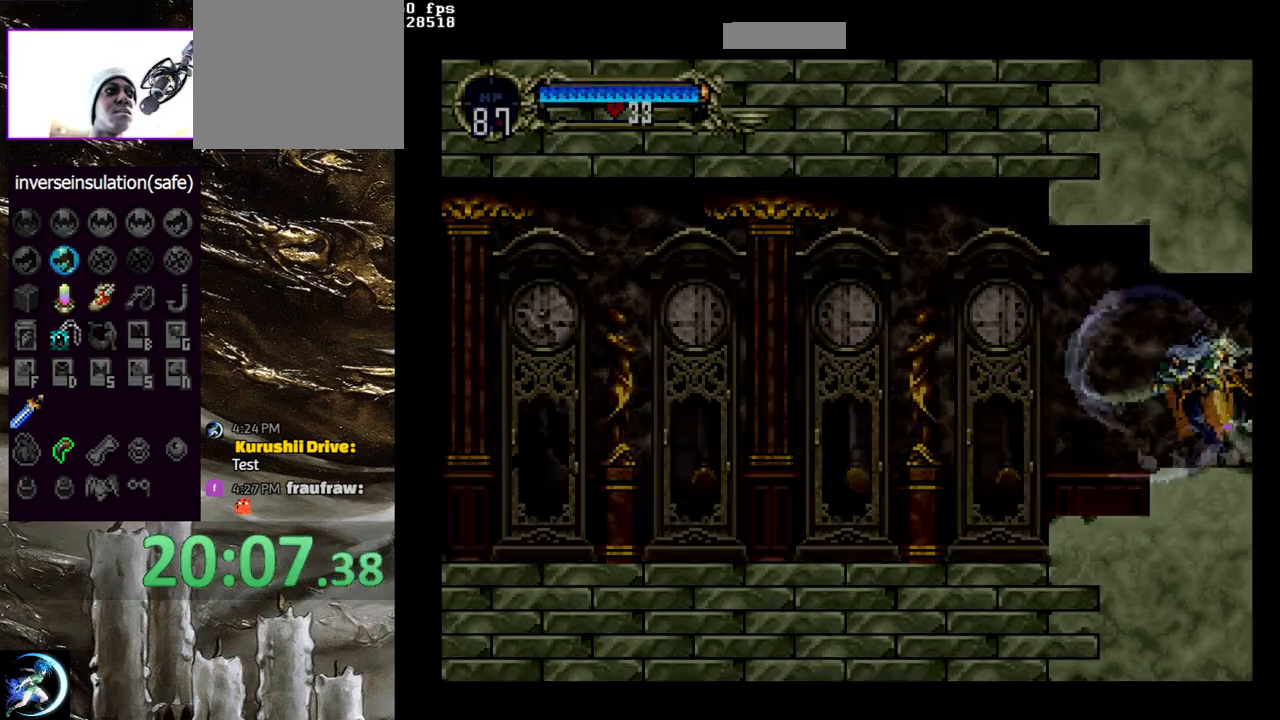
{"buttons": ["CIRCLE", "TRIANGLE"], "left_stick": "center", "right_stick": "center", "events": [[33, "CIRCLE", "up"], [83, "CIRCLE", "down"], [117, "TRIANGLE", "down"], [183, "TRIANGLE", "up"], [217, "CIRCLE", "up"], [267, "CIRCLE", "down"], [383, "CIRCLE", "up"], [433, "CIRCLE", "down"], [450, "TRIANGLE", "down"]]}
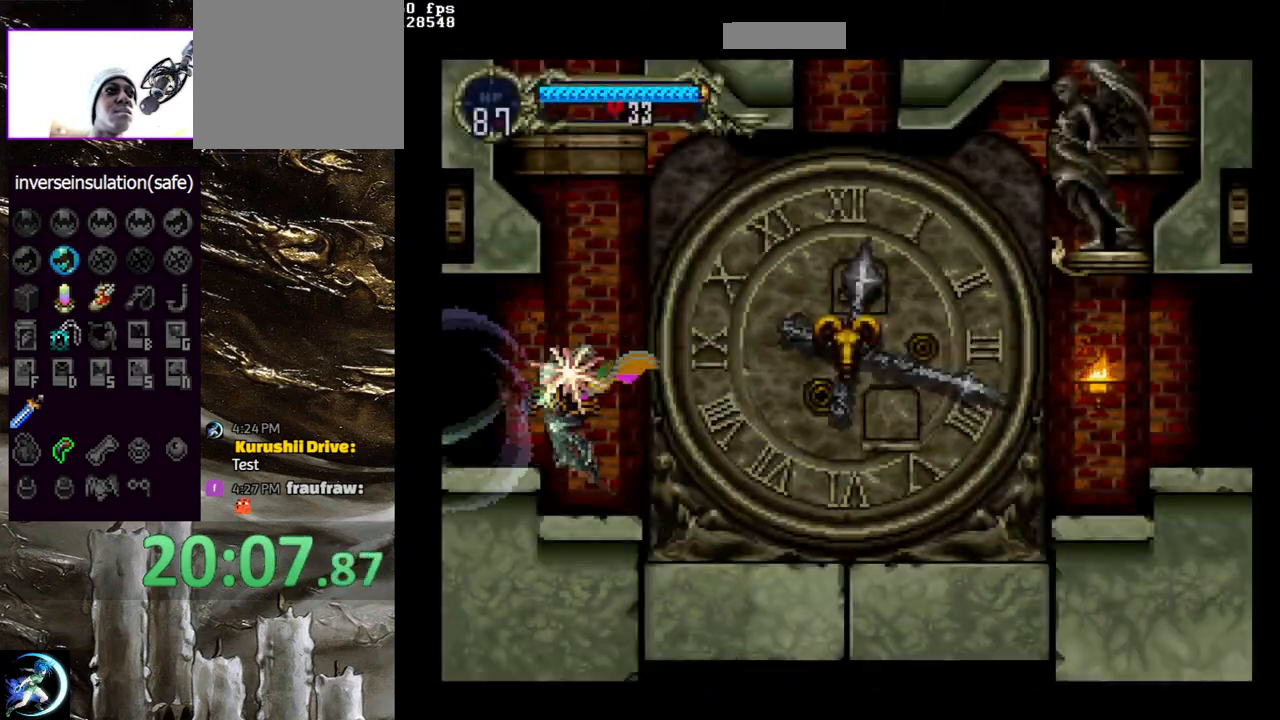
{"buttons": [], "left_stick": "center", "right_stick": "center", "events": [[33, "TRIANGLE", "up"], [67, "CIRCLE", "up"]]}
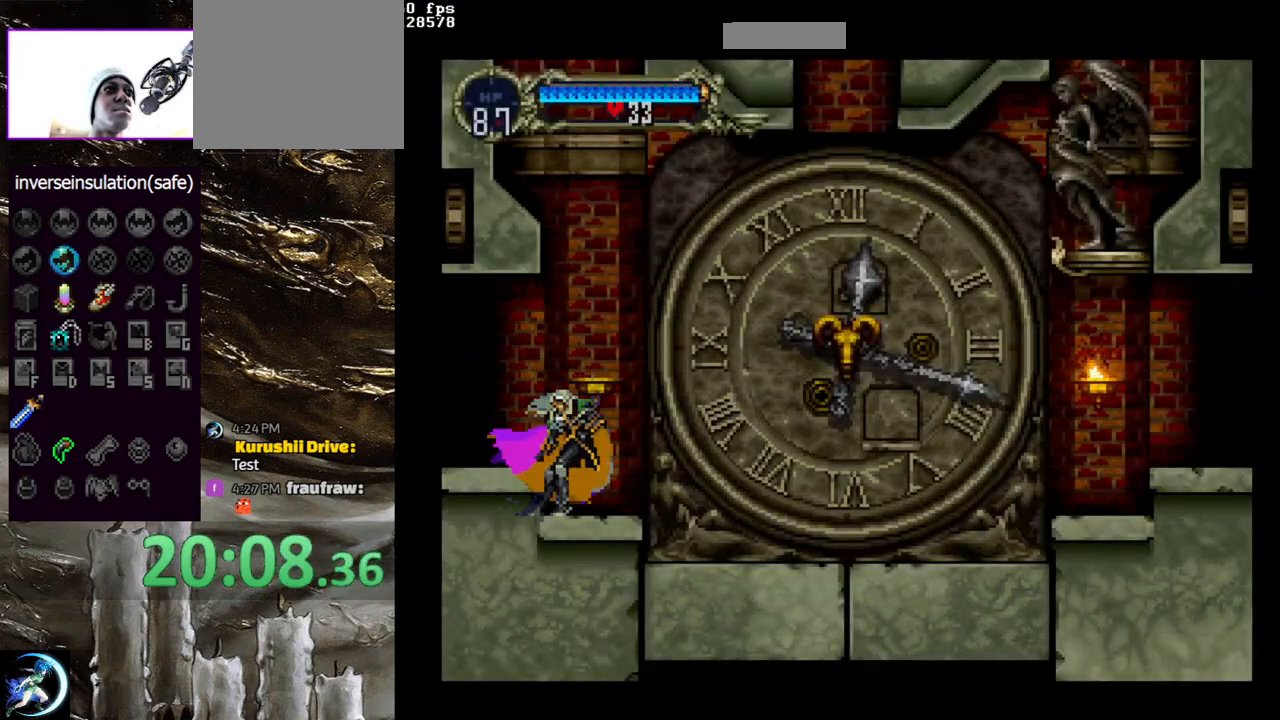
{"buttons": ["CROSS"], "left_stick": "center", "right_stick": "center", "events": [[167, "START", "down"], [300, "START", "up"], [467, "CROSS", "down"]]}
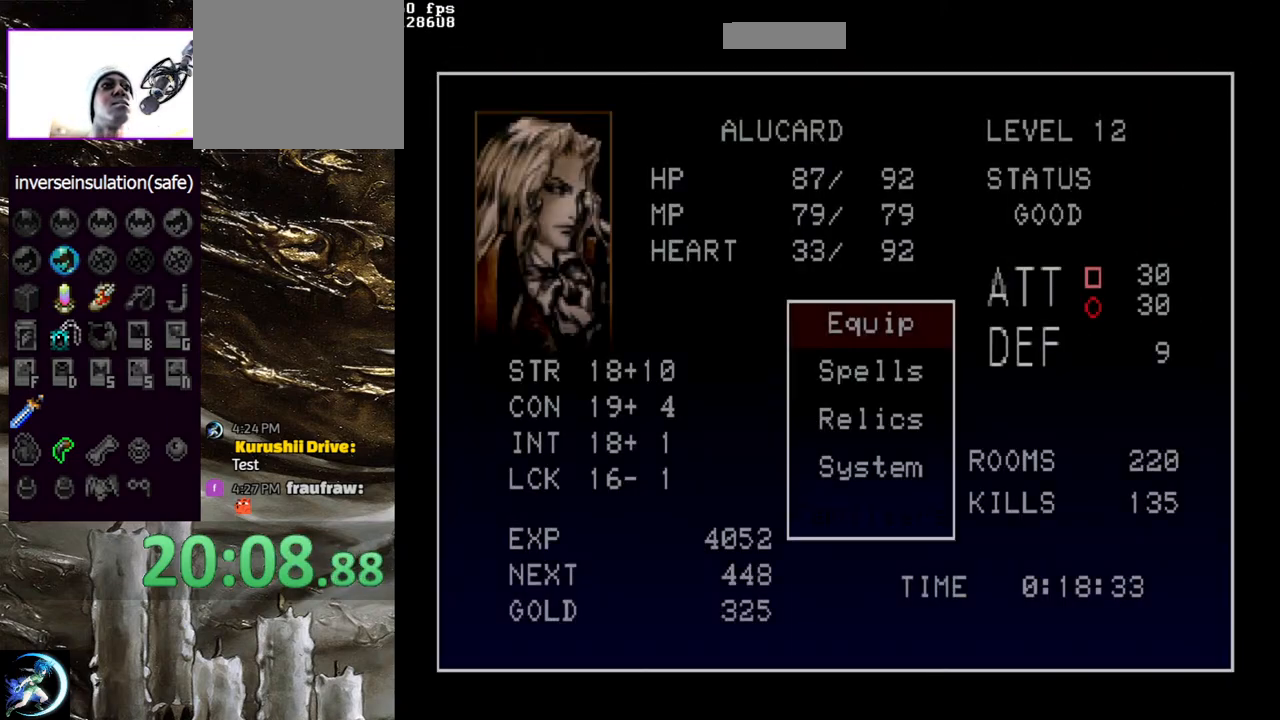
{"buttons": ["CROSS"], "left_stick": "center", "right_stick": "center", "events": [[17, "CROSS", "up"], [483, "CROSS", "down"]]}
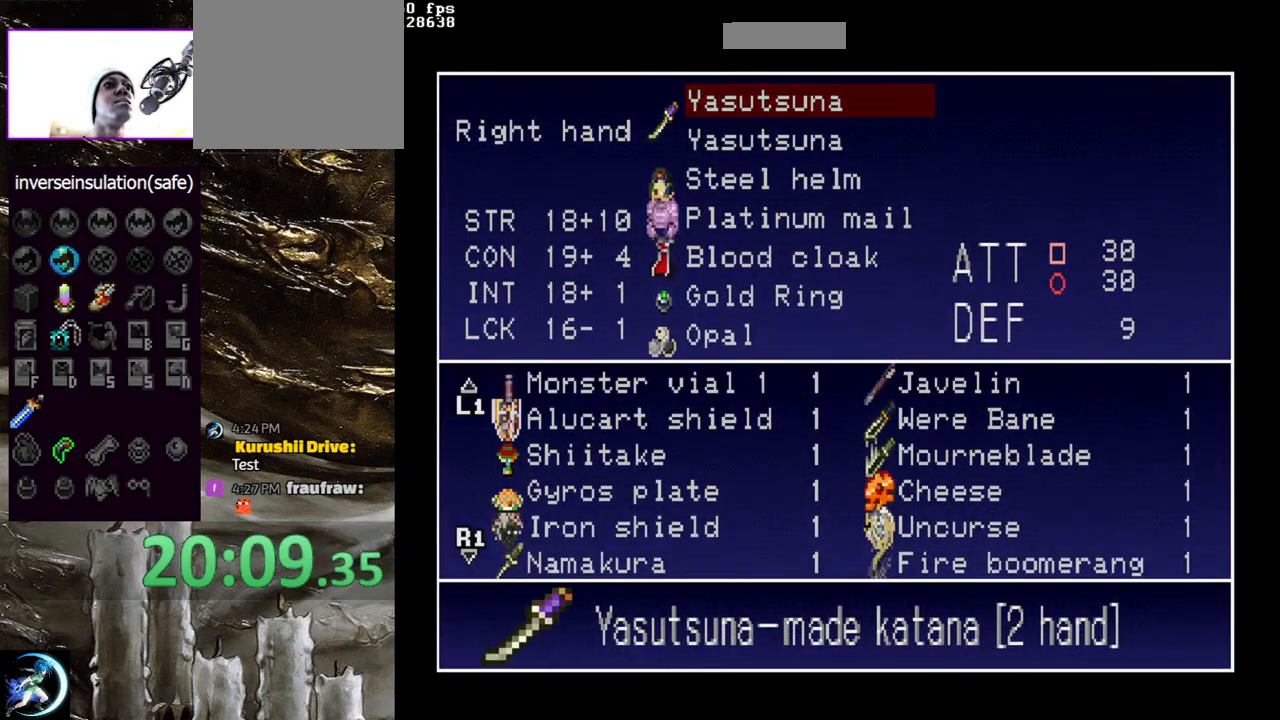
{"buttons": ["DPAD_UP"], "left_stick": "center", "right_stick": "center", "events": [[33, "CROSS", "up"], [233, "DPAD_DOWN", "down"], [317, "DPAD_DOWN", "up"], [483, "DPAD_UP", "down"]]}
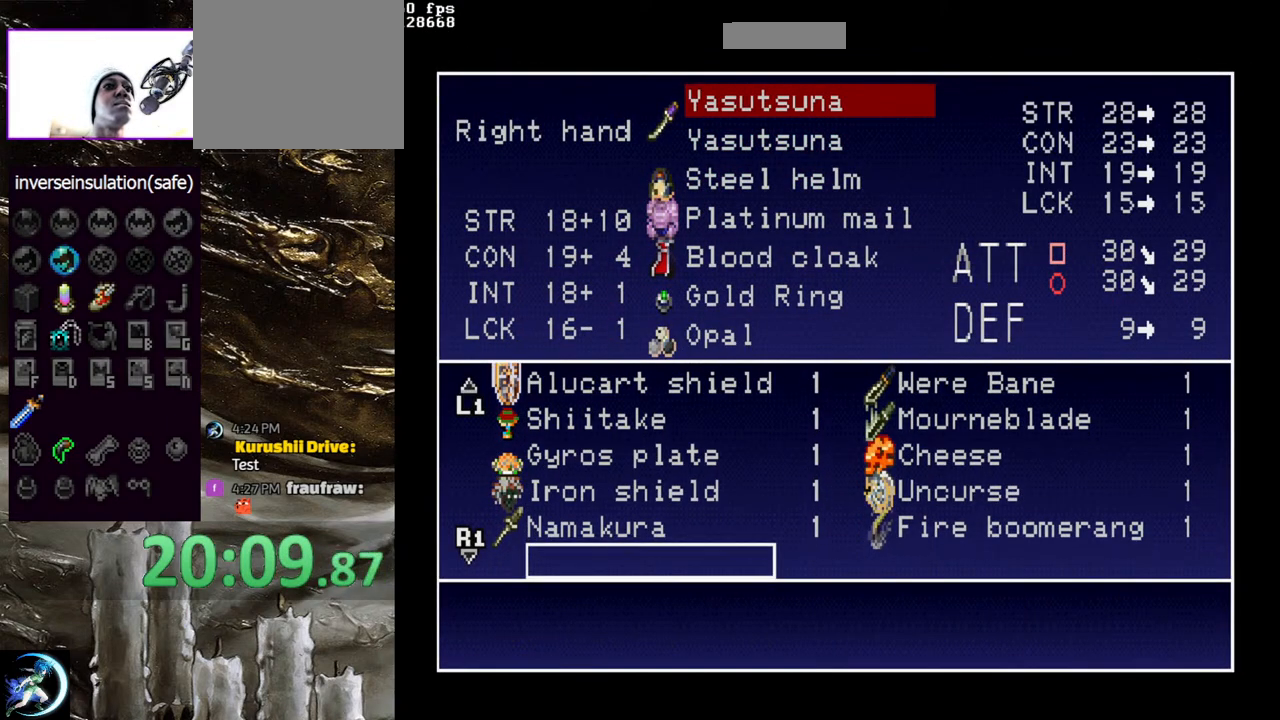
{"buttons": [], "left_stick": "center", "right_stick": "center", "events": [[50, "CROSS", "down"], [50, "DPAD_UP", "up"], [100, "CROSS", "up"], [233, "START", "down"], [350, "START", "up"]]}
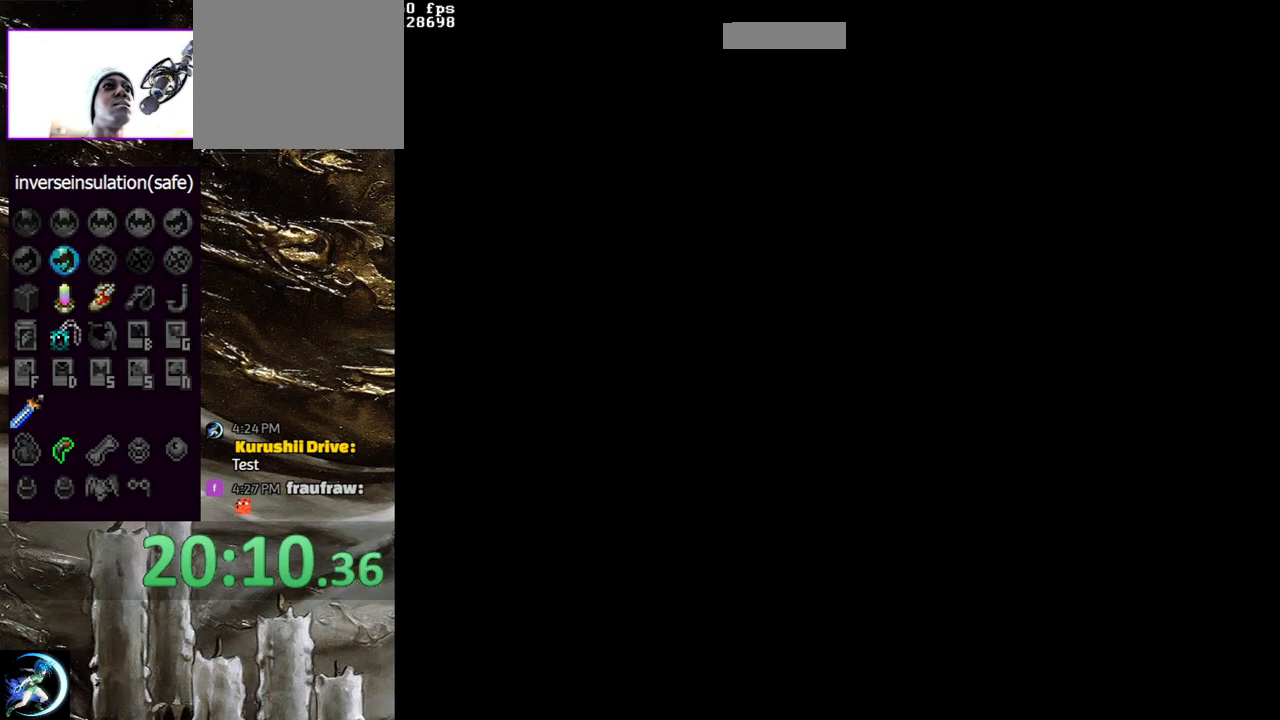
{"buttons": ["DPAD_RIGHT"], "left_stick": "center", "right_stick": "center", "events": [[400, "DPAD_RIGHT", "down"]]}
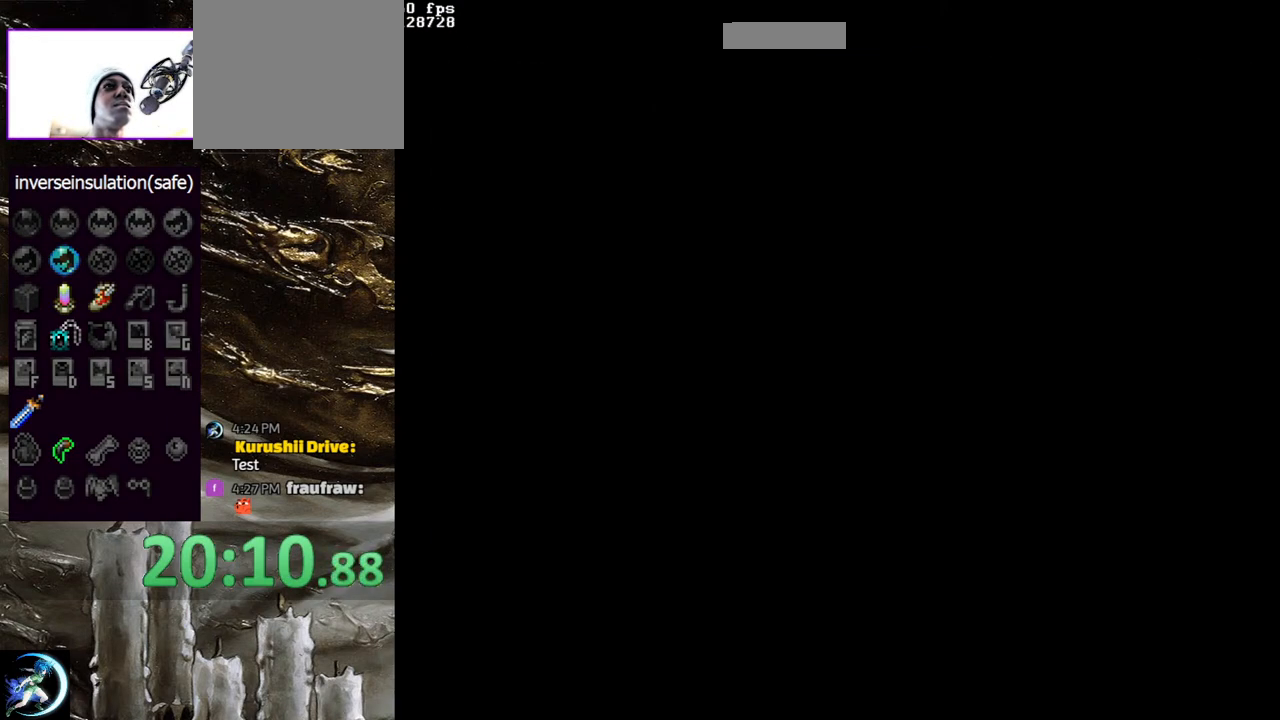
{"buttons": ["DPAD_RIGHT"], "left_stick": "center", "right_stick": "center", "events": []}
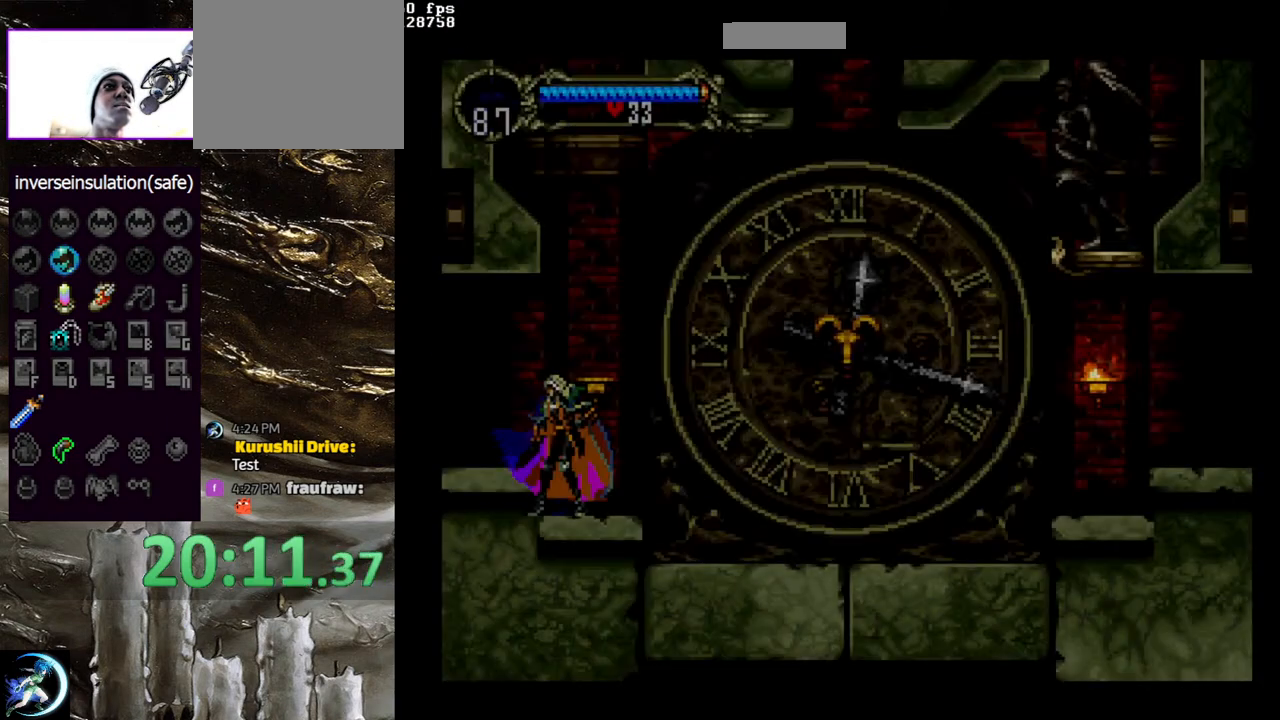
{"buttons": ["DPAD_RIGHT"], "left_stick": "center", "right_stick": "center", "events": [[267, "CROSS", "down"], [383, "CROSS", "up"]]}
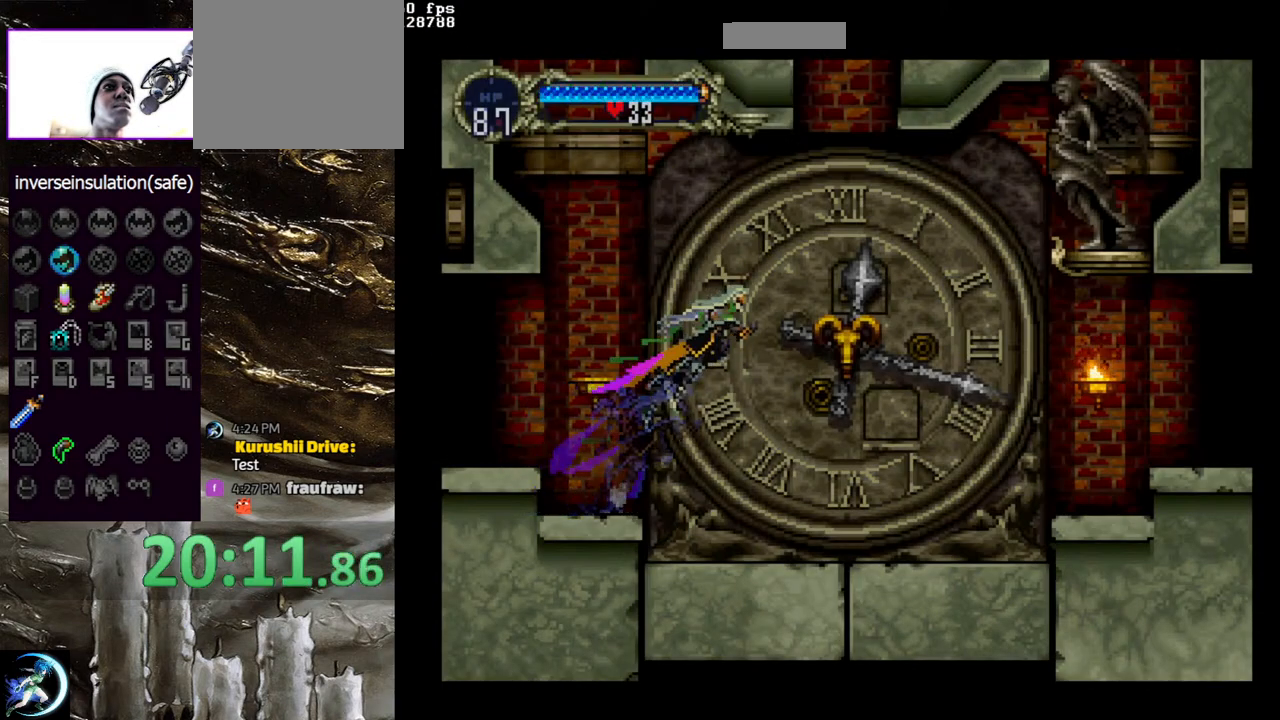
{"buttons": [], "left_stick": "center", "right_stick": "center", "events": [[433, "DPAD_RIGHT", "up"]]}
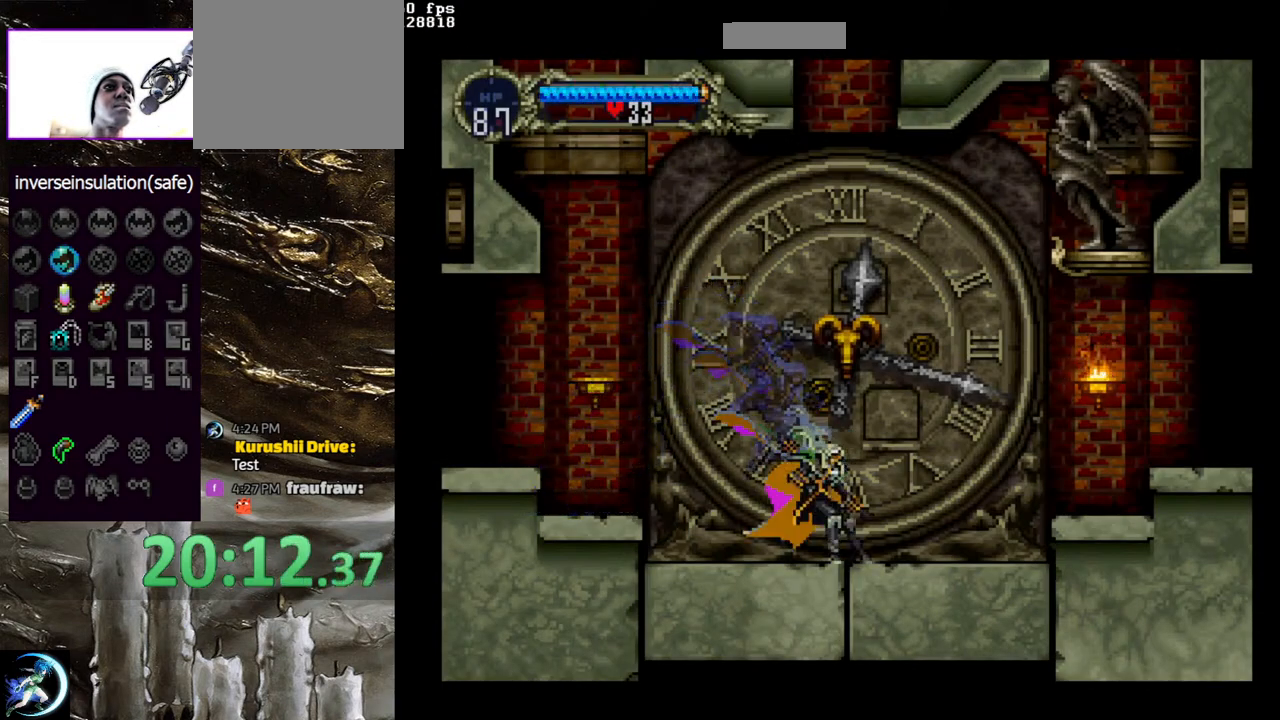
{"buttons": [], "left_stick": "center", "right_stick": "center", "events": [[83, "DPAD_DOWN", "down"], [117, "DPAD_DOWN", "up"], [233, "DPAD_UP", "down"], [283, "CROSS", "down"], [317, "DPAD_UP", "up"], [383, "CROSS", "up"]]}
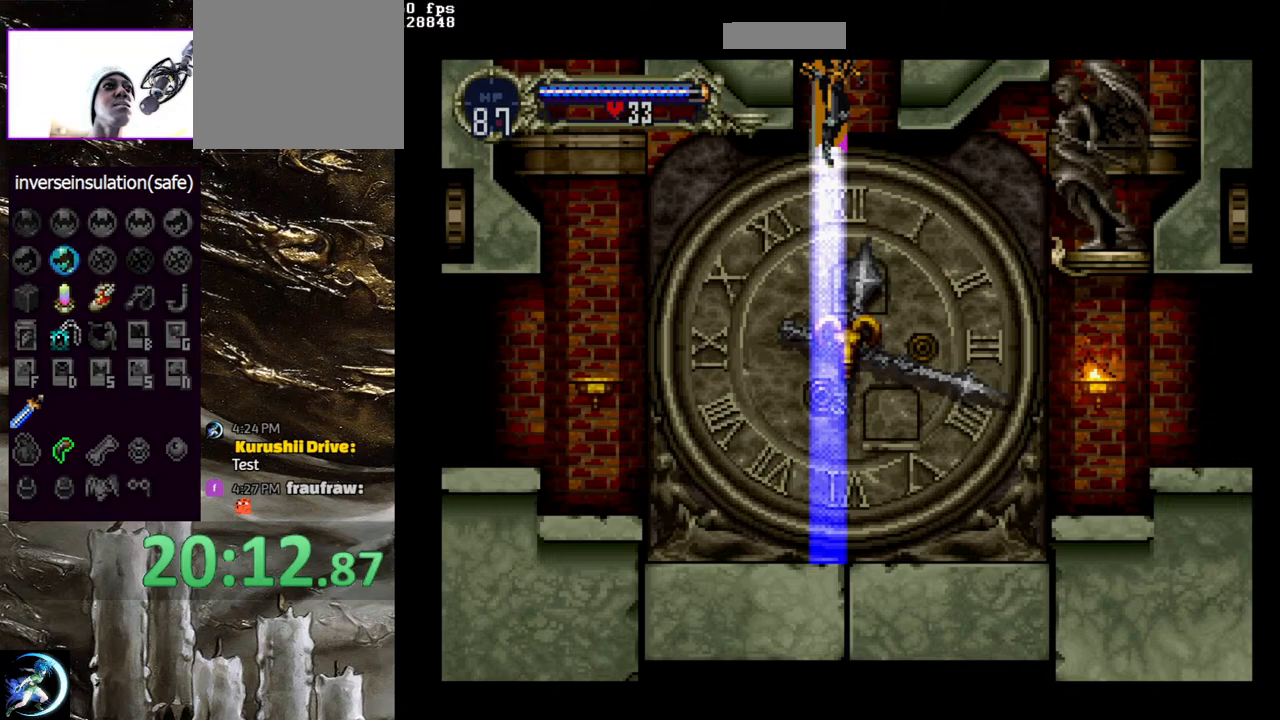
{"buttons": [], "left_stick": "center", "right_stick": "center", "events": []}
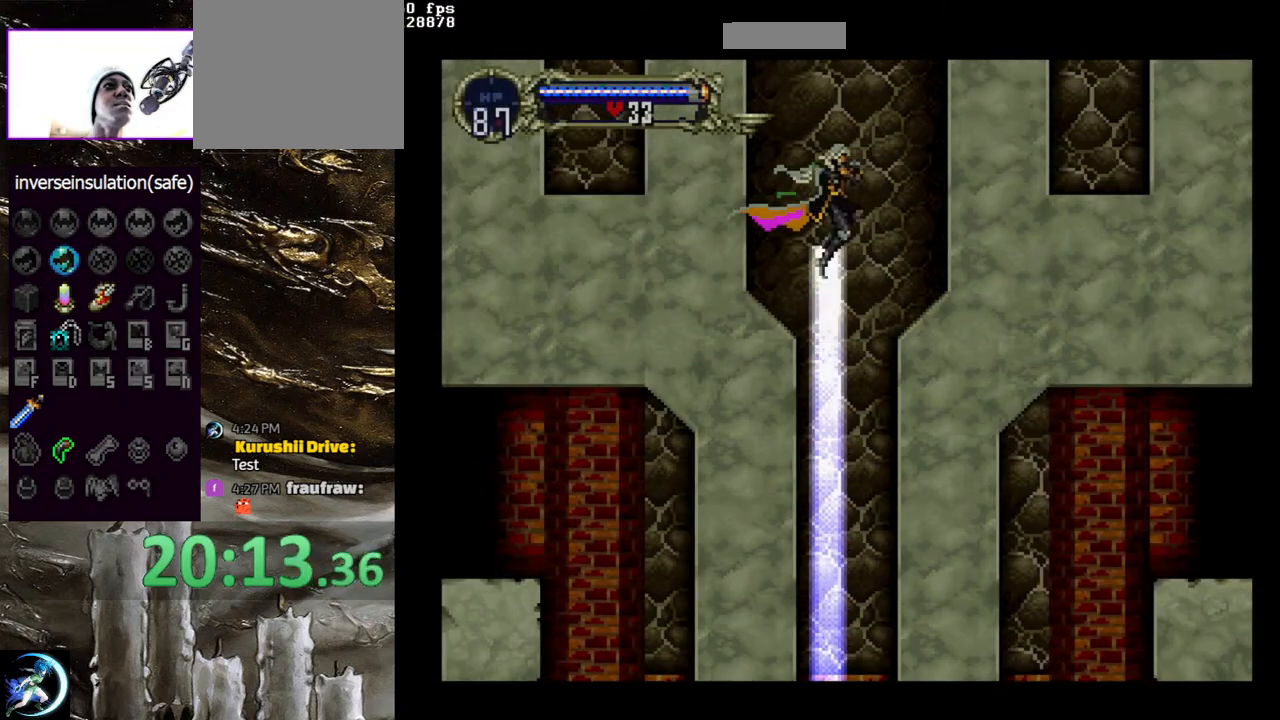
{"buttons": ["SQUARE"], "left_stick": "center", "right_stick": "center", "events": [[233, "DPAD_LEFT", "down"], [317, "DPAD_LEFT", "up"], [383, "DPAD_RIGHT", "down"], [450, "DPAD_RIGHT", "up"], [450, "SQUARE", "down"]]}
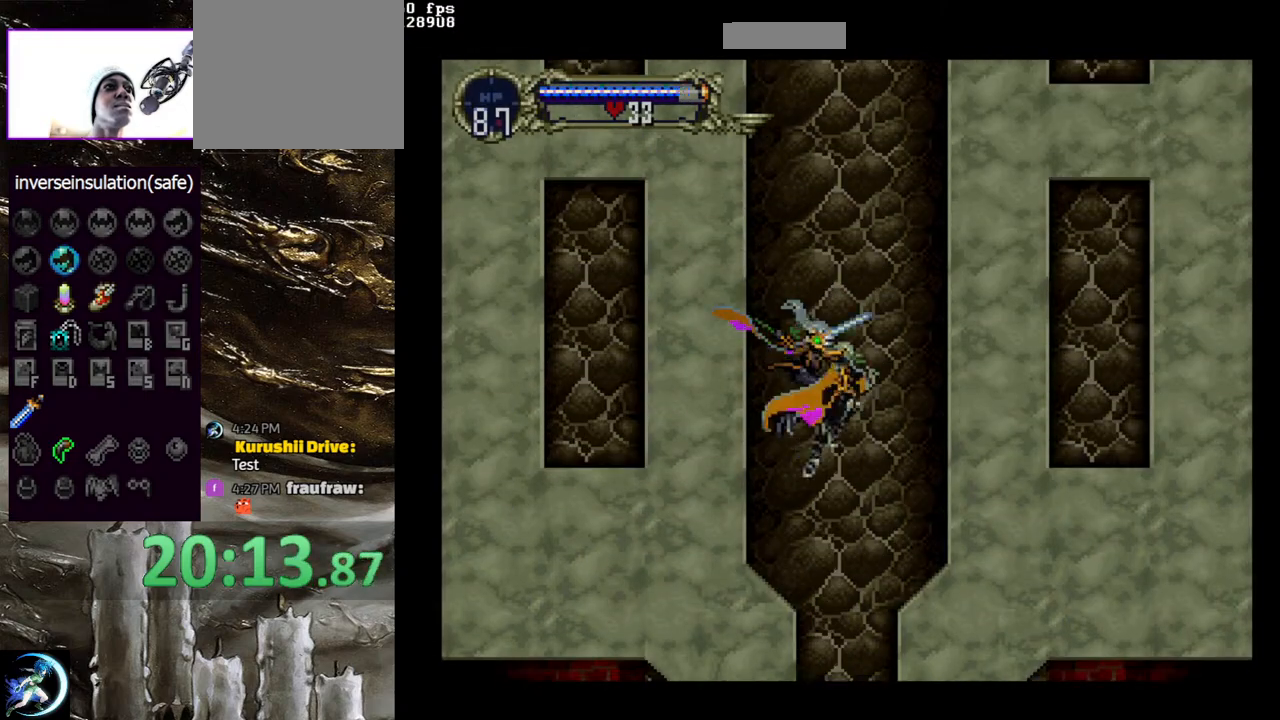
{"buttons": [], "left_stick": "center", "right_stick": "center", "events": [[33, "SQUARE", "up"]]}
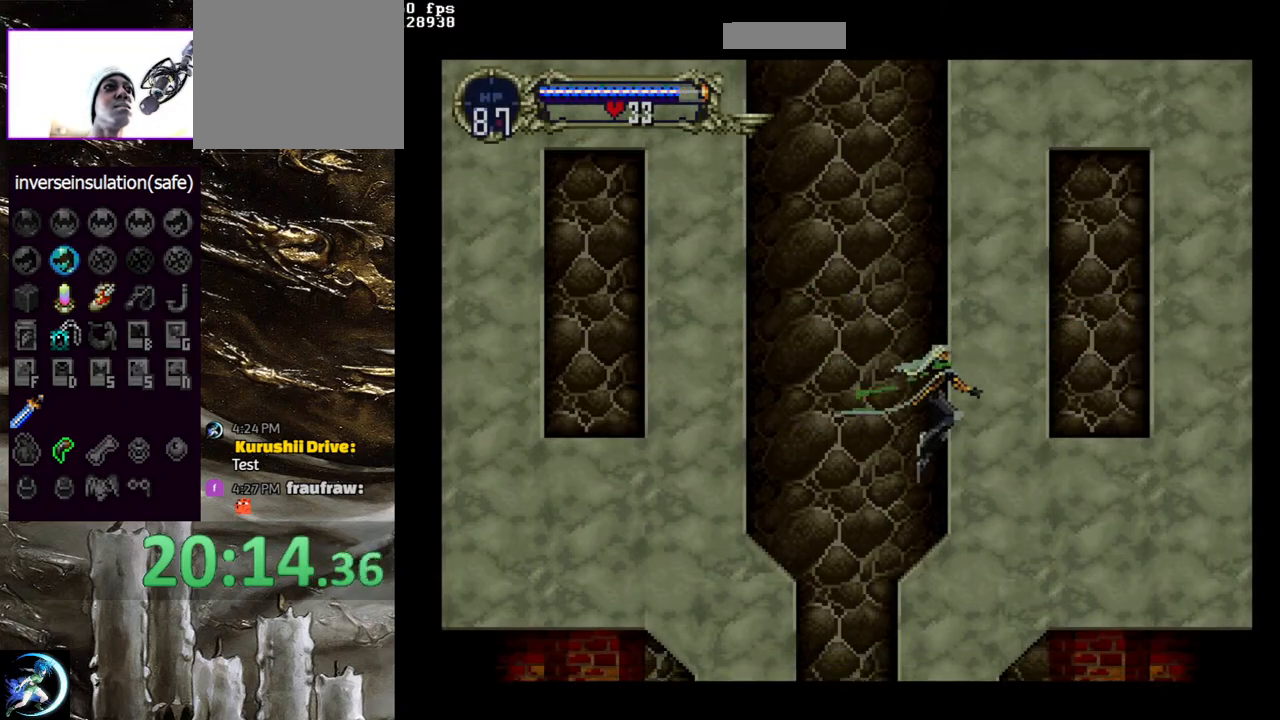
{"buttons": ["DPAD_RIGHT"], "left_stick": "center", "right_stick": "center", "events": [[67, "DPAD_LEFT", "down"], [150, "DPAD_LEFT", "up"], [400, "DPAD_RIGHT", "down"]]}
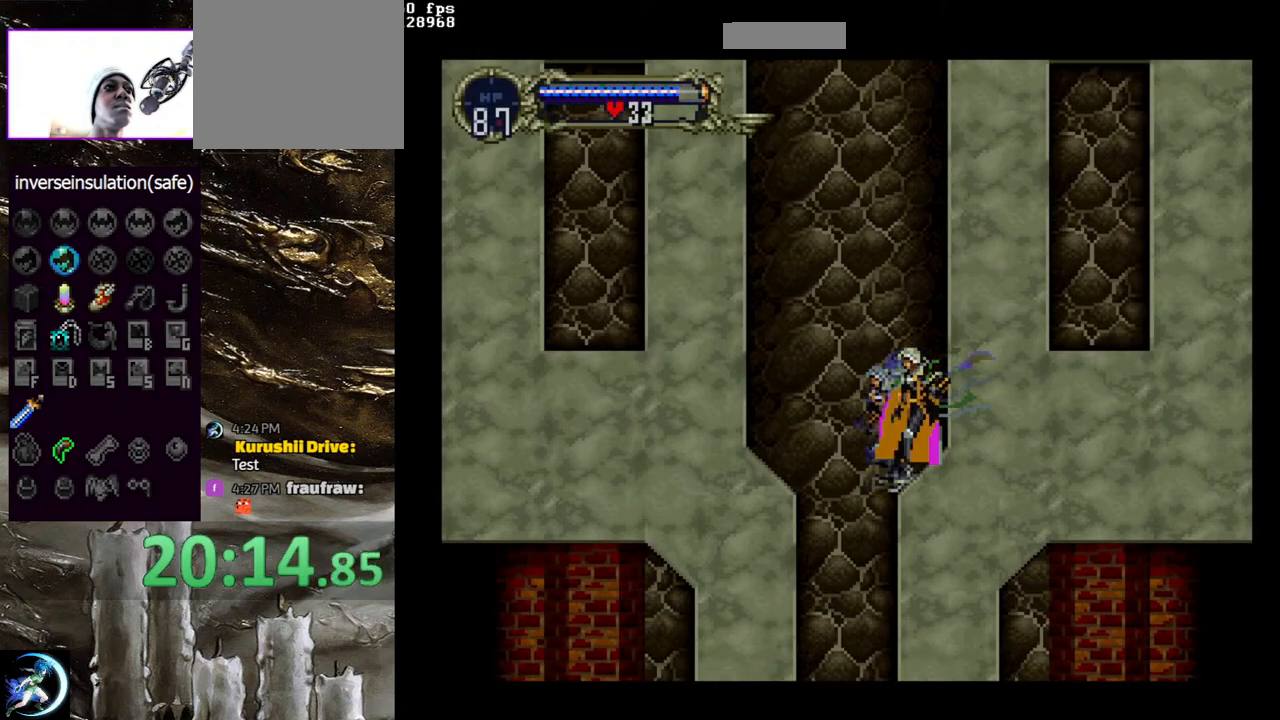
{"buttons": [], "left_stick": "center", "right_stick": "center", "events": [[17, "DPAD_RIGHT", "up"], [67, "CROSS", "down"], [150, "CROSS", "up"], [200, "DPAD_RIGHT", "down"], [467, "DPAD_RIGHT", "up"]]}
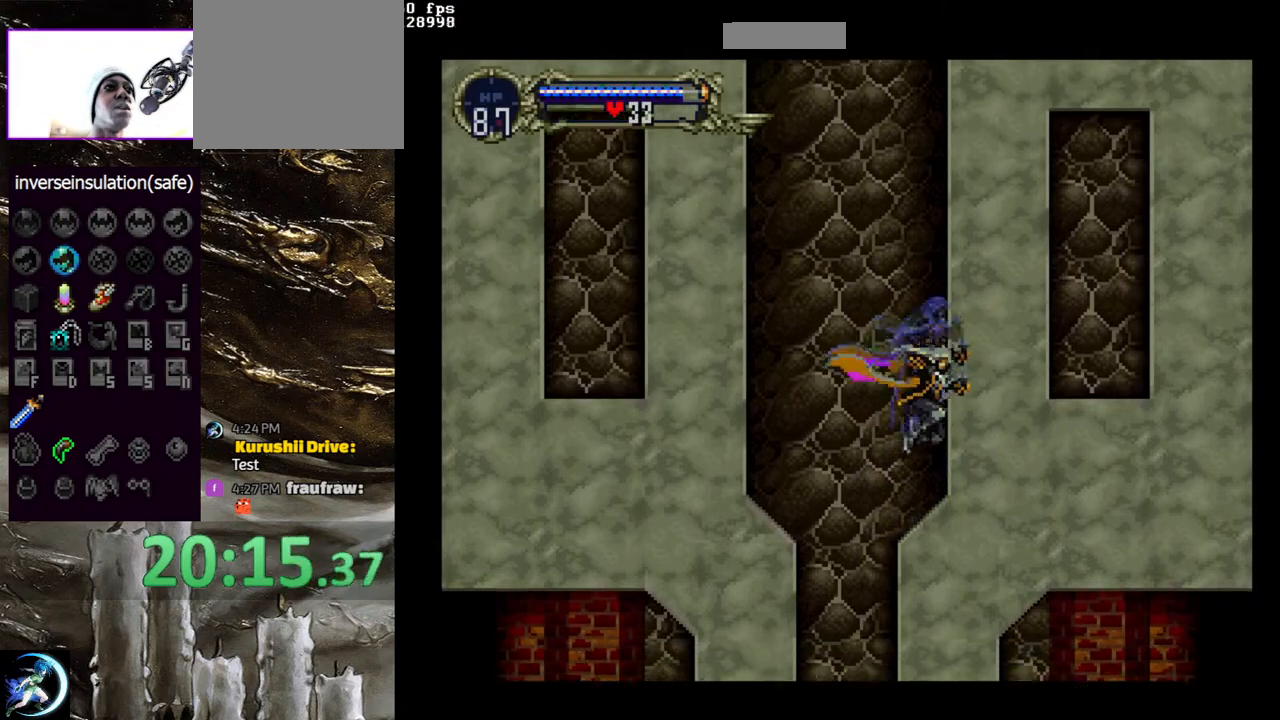
{"buttons": [], "left_stick": "center", "right_stick": "center", "events": []}
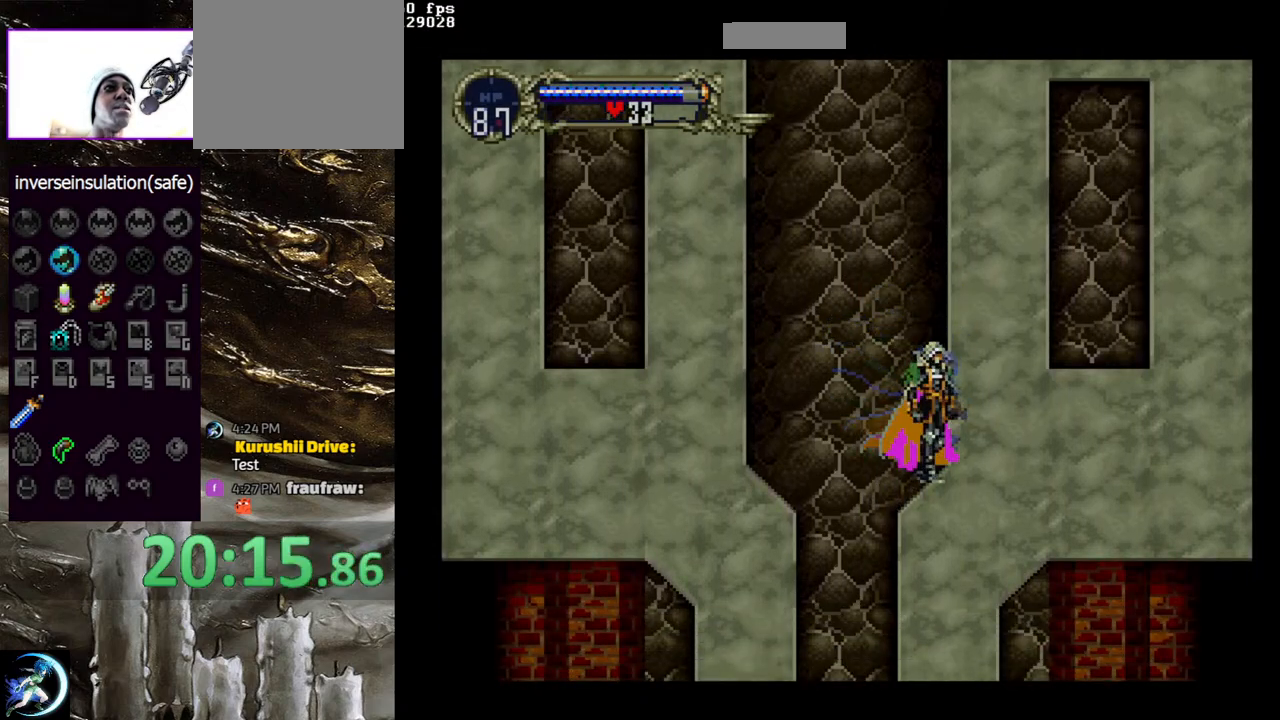
{"buttons": ["CROSS", "DPAD_LEFT"], "left_stick": "center", "right_stick": "center", "events": [[400, "CROSS", "down"], [400, "DPAD_LEFT", "down"]]}
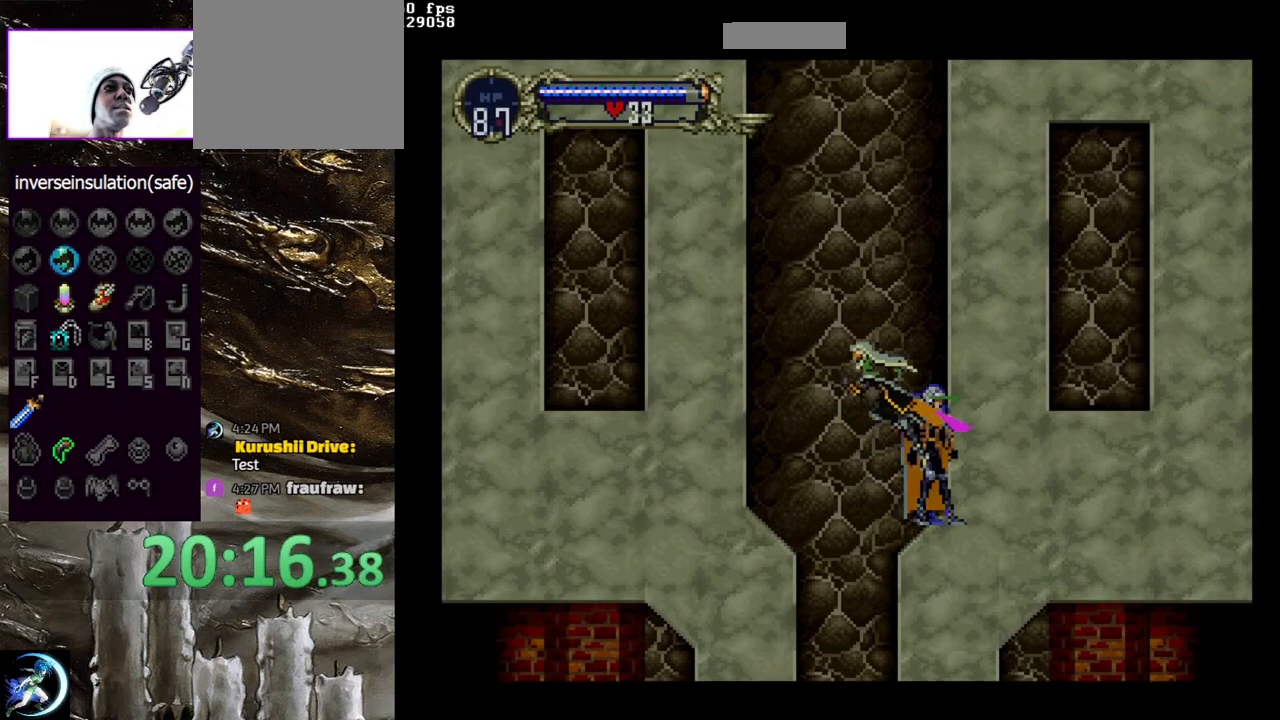
{"buttons": ["CROSS"], "left_stick": "center", "right_stick": "center", "events": [[17, "DPAD_LEFT", "up"], [217, "CROSS", "up"], [217, "DPAD_DOWN", "down"], [300, "DPAD_DOWN", "up"], [400, "DPAD_UP", "down"], [450, "CROSS", "down"], [467, "DPAD_UP", "up"]]}
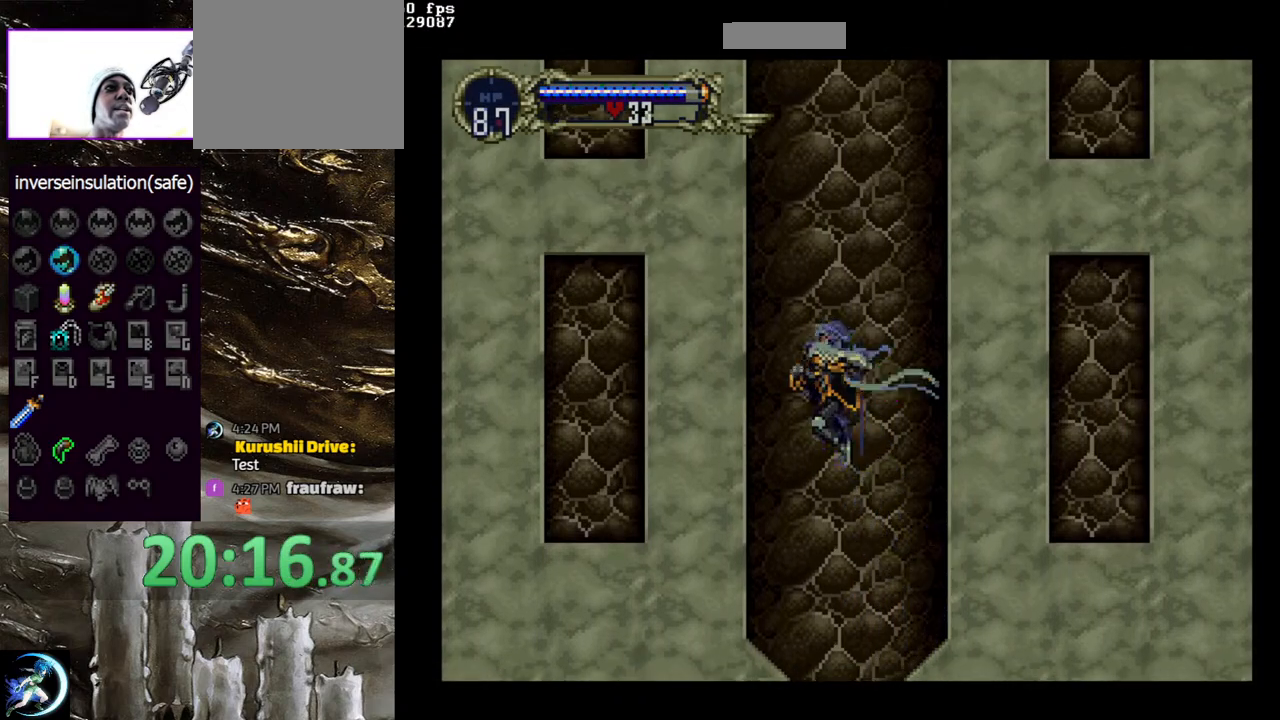
{"buttons": [], "left_stick": "center", "right_stick": "center", "events": [[67, "CROSS", "up"], [433, "DPAD_DOWN", "down"], [483, "DPAD_DOWN", "up"]]}
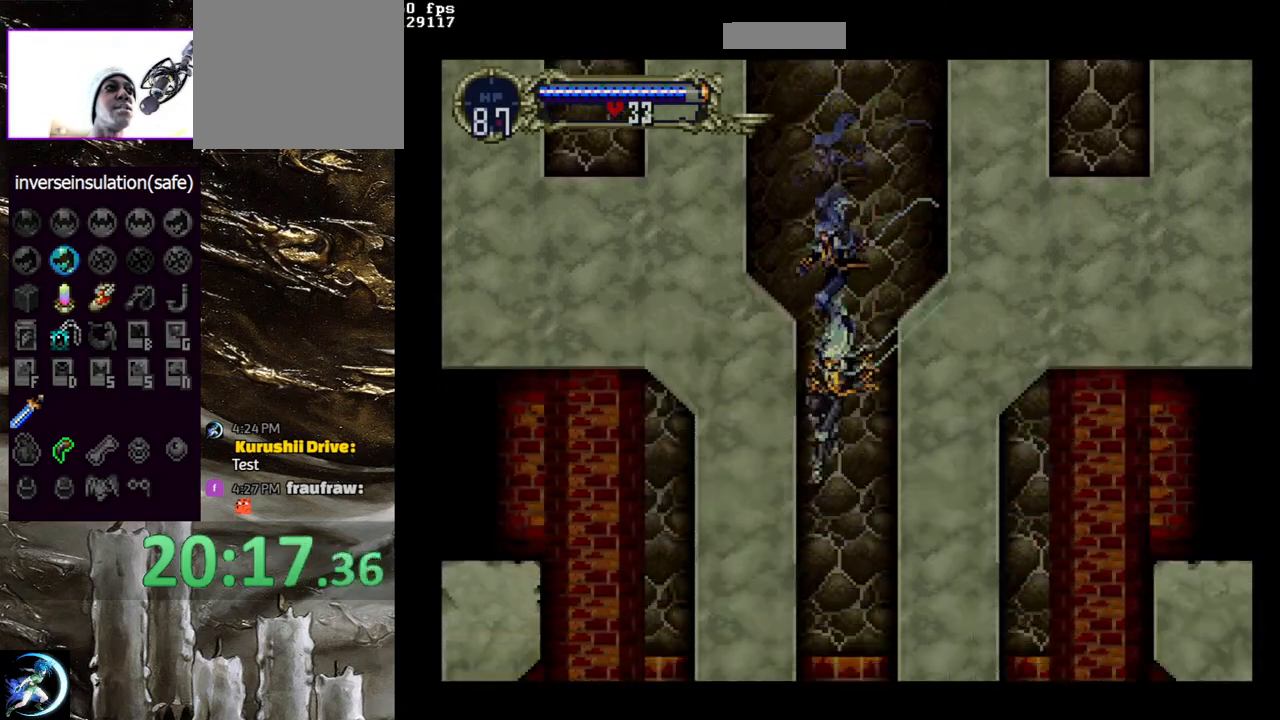
{"buttons": [], "left_stick": "center", "right_stick": "center", "events": [[83, "DPAD_UP", "down"], [117, "CROSS", "down"], [167, "DPAD_UP", "up"], [217, "CROSS", "up"]]}
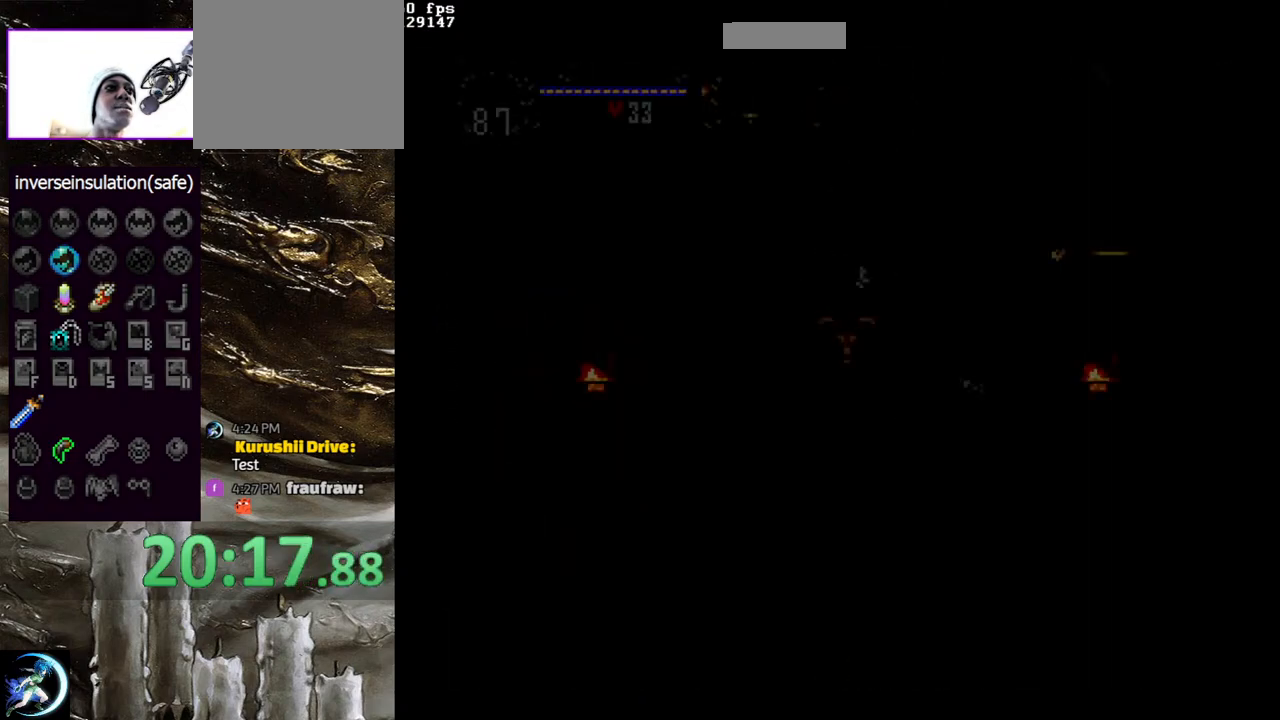
{"buttons": [], "left_stick": "center", "right_stick": "center", "events": []}
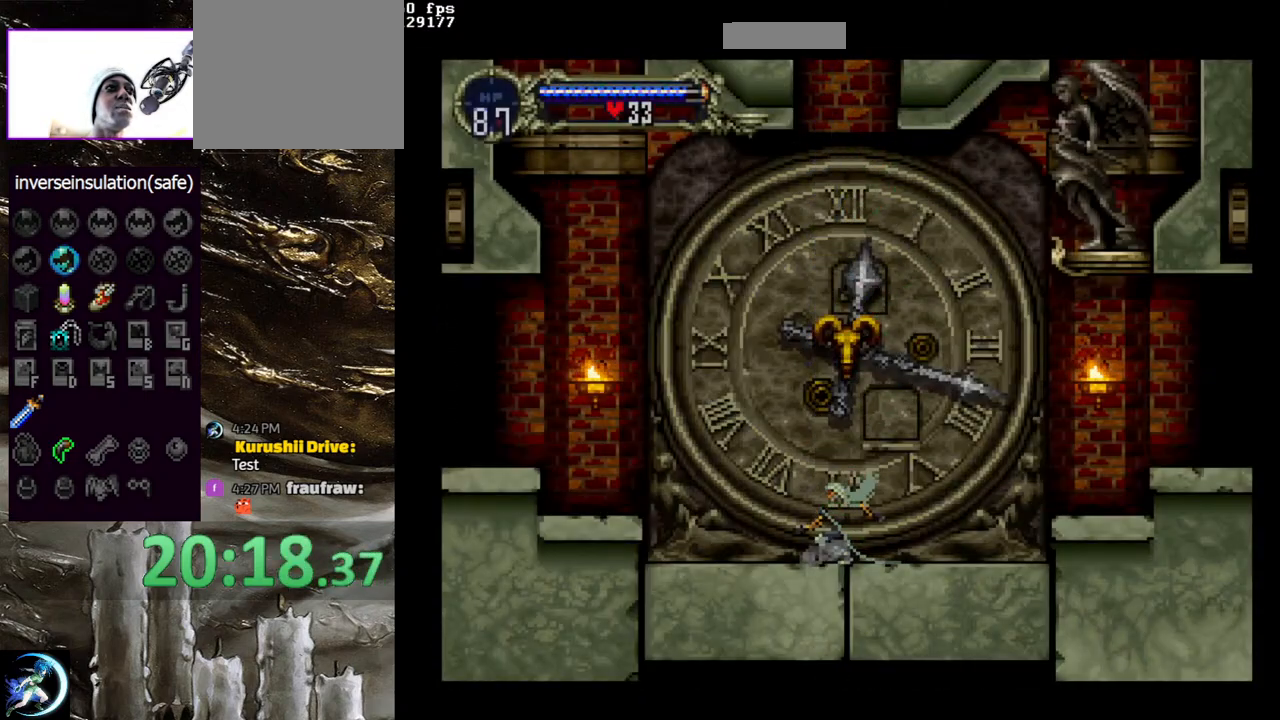
{"buttons": [], "left_stick": "center", "right_stick": "center", "events": [[17, "CROSS", "down"], [100, "CROSS", "up"]]}
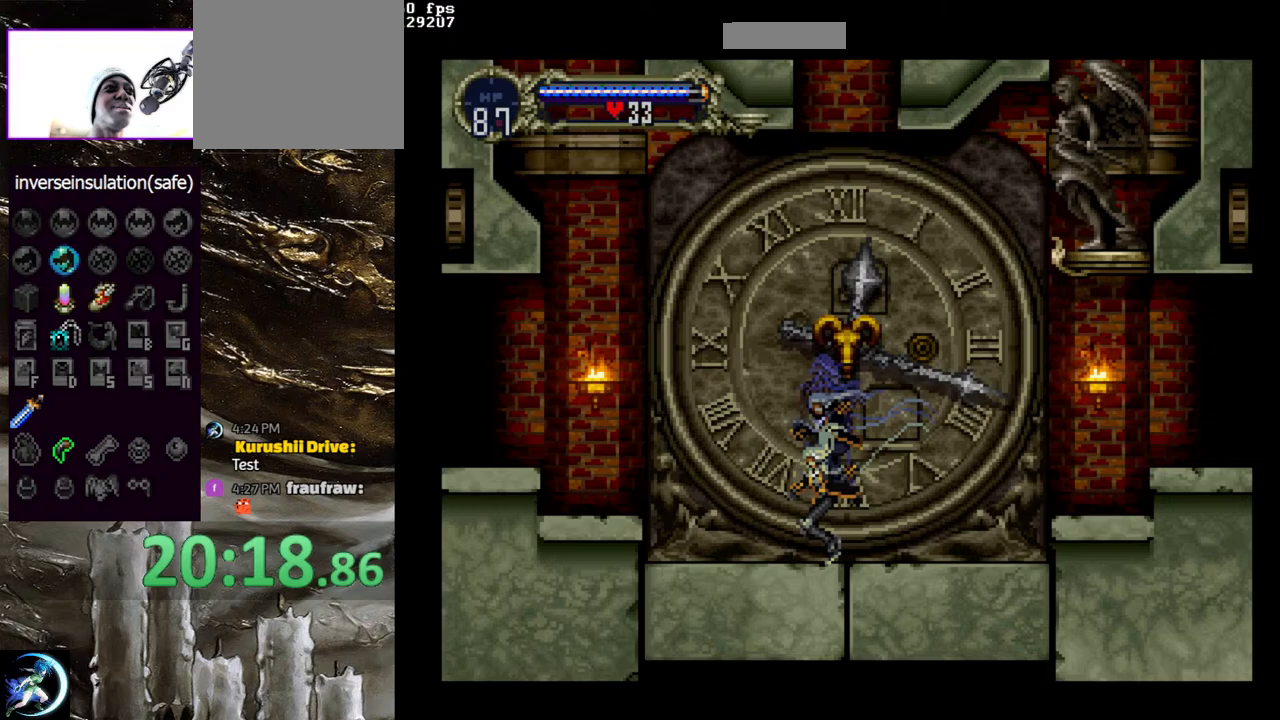
{"buttons": [], "left_stick": "center", "right_stick": "center", "events": [[100, "DPAD_RIGHT", "down"], [150, "DPAD_RIGHT", "up"], [383, "DPAD_DOWN", "down"], [450, "DPAD_DOWN", "up"]]}
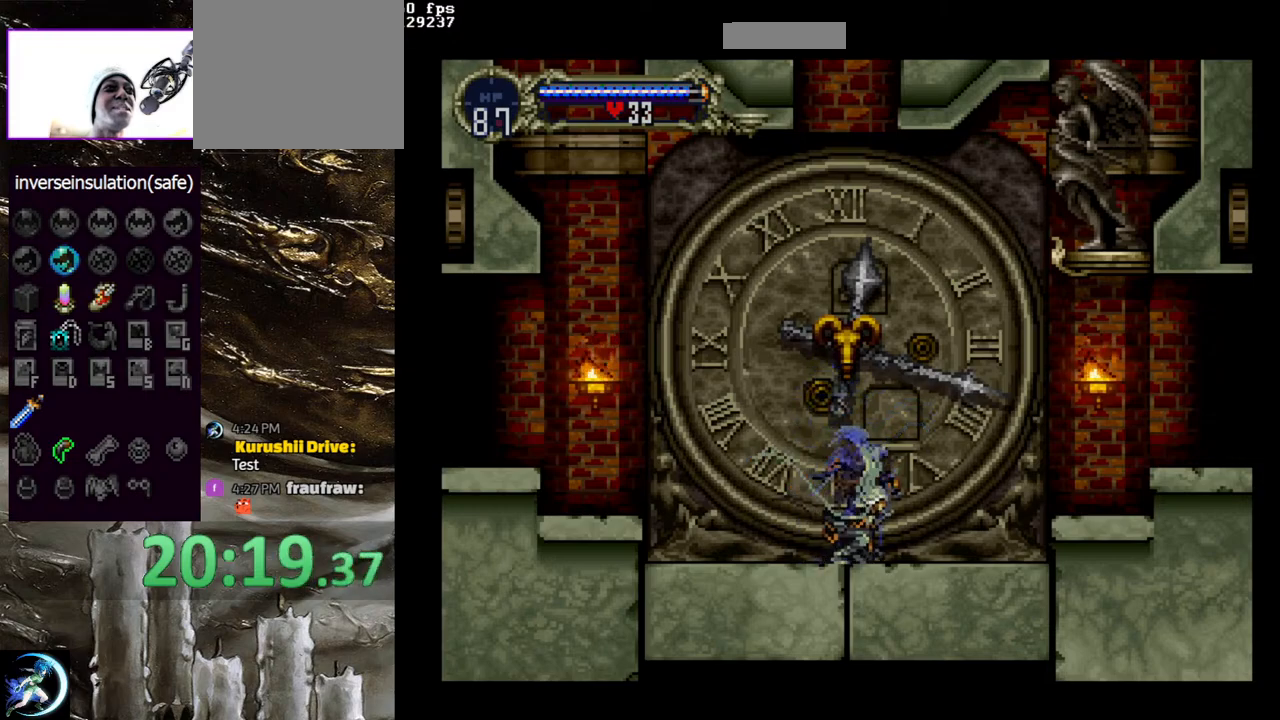
{"buttons": [], "left_stick": "center", "right_stick": "center", "events": [[50, "DPAD_UP", "down"], [100, "CROSS", "down"], [117, "DPAD_UP", "up"], [183, "CROSS", "up"]]}
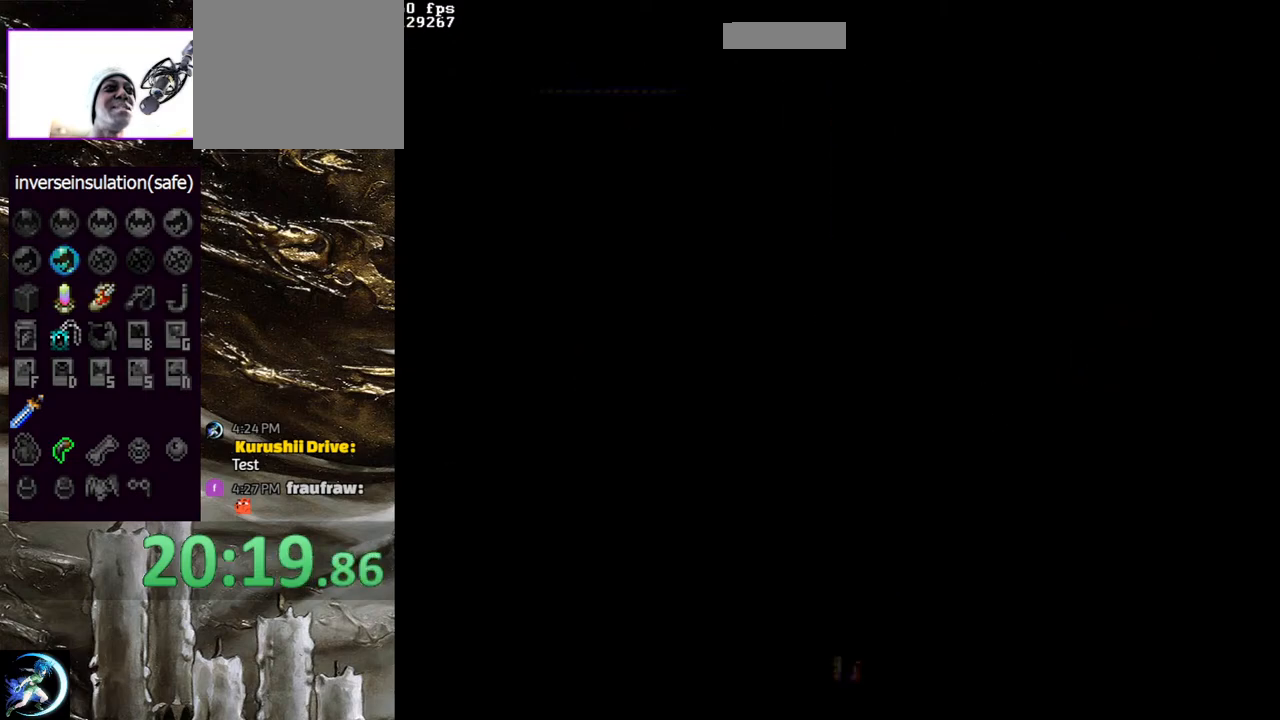
{"buttons": [], "left_stick": "center", "right_stick": "center", "events": [[367, "DPAD_LEFT", "down"], [450, "DPAD_LEFT", "up"]]}